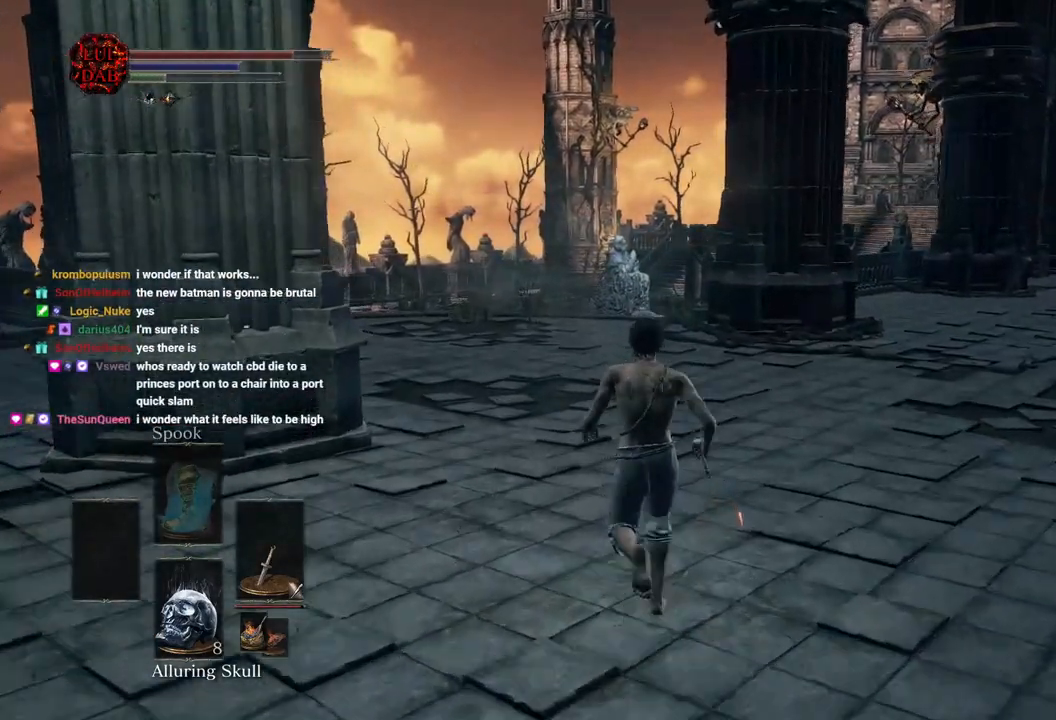
Gameplay with a controller (PlayStation layout); each line is a JSON object with the inputs held at the frame after it (dt_ms = milliseconds from this image to that frame). "events" lists button and stick changes between this image and that frame as [ms after this image, input, new state], when the widget could be followed in between.
{"dt_ms": 500, "buttons": ["CIRCLE"], "left_stick": "up", "right_stick": "right", "events": [[467, "right_stick", "right"]]}
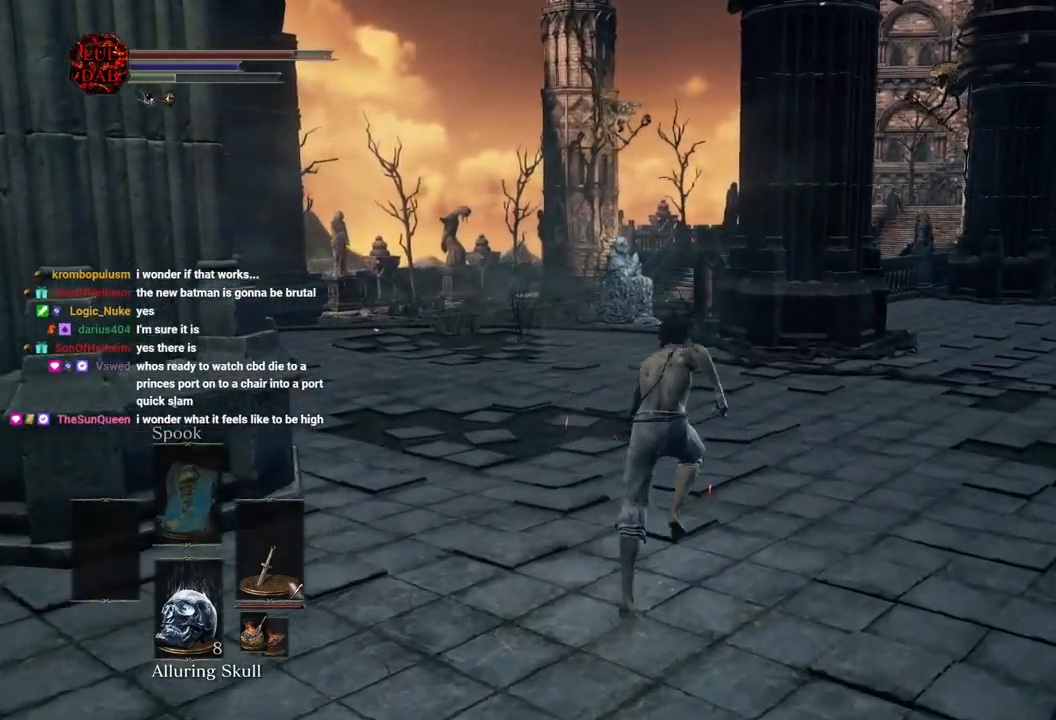
{"dt_ms": 500, "buttons": ["CIRCLE"], "left_stick": "up", "right_stick": "center", "events": [[233, "right_stick", "center"], [317, "right_stick", "right"], [483, "right_stick", "center"]]}
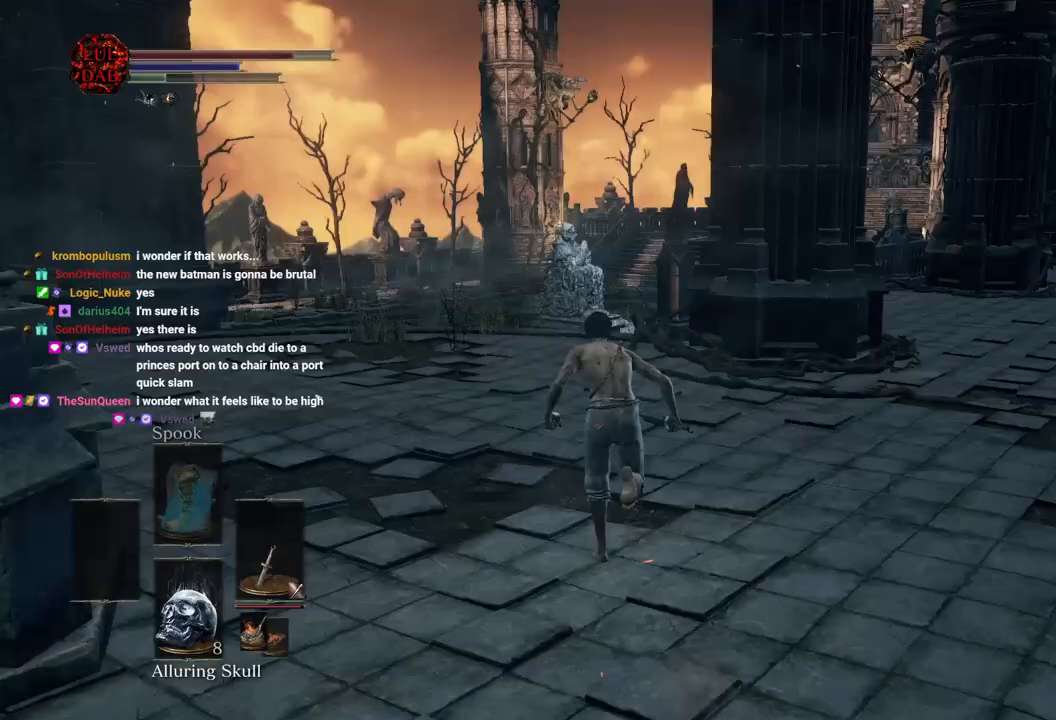
{"dt_ms": 500, "buttons": ["CIRCLE"], "left_stick": "up", "right_stick": "center", "events": [[233, "right_stick", "right"], [350, "right_stick", "center"]]}
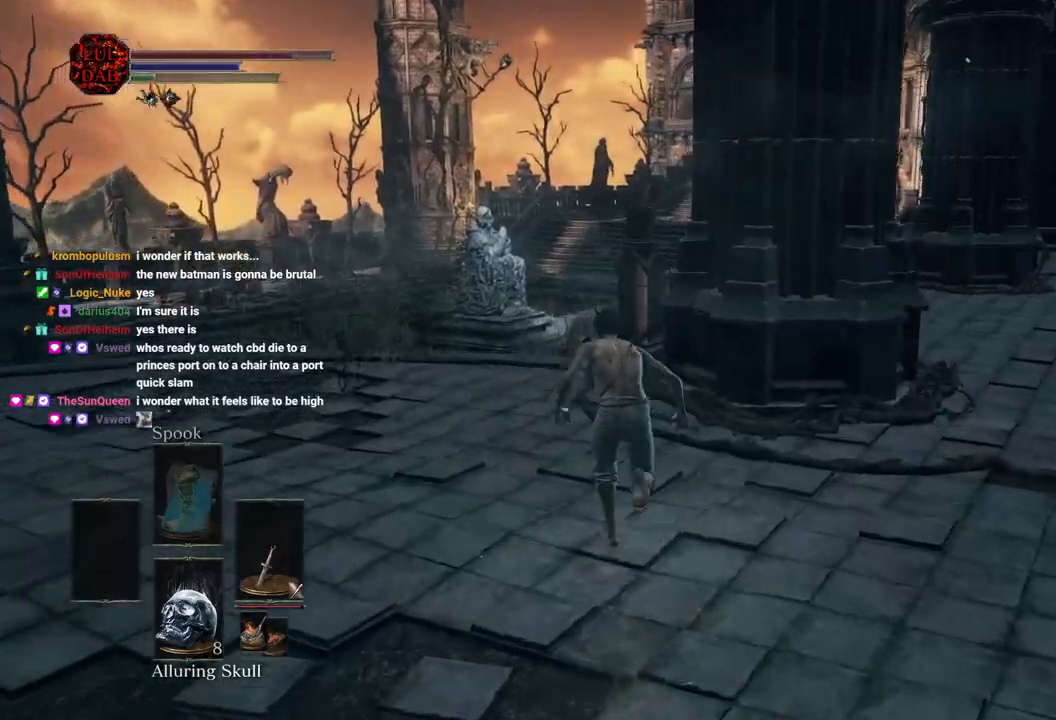
{"dt_ms": 500, "buttons": ["CIRCLE"], "left_stick": "up", "right_stick": "center", "events": []}
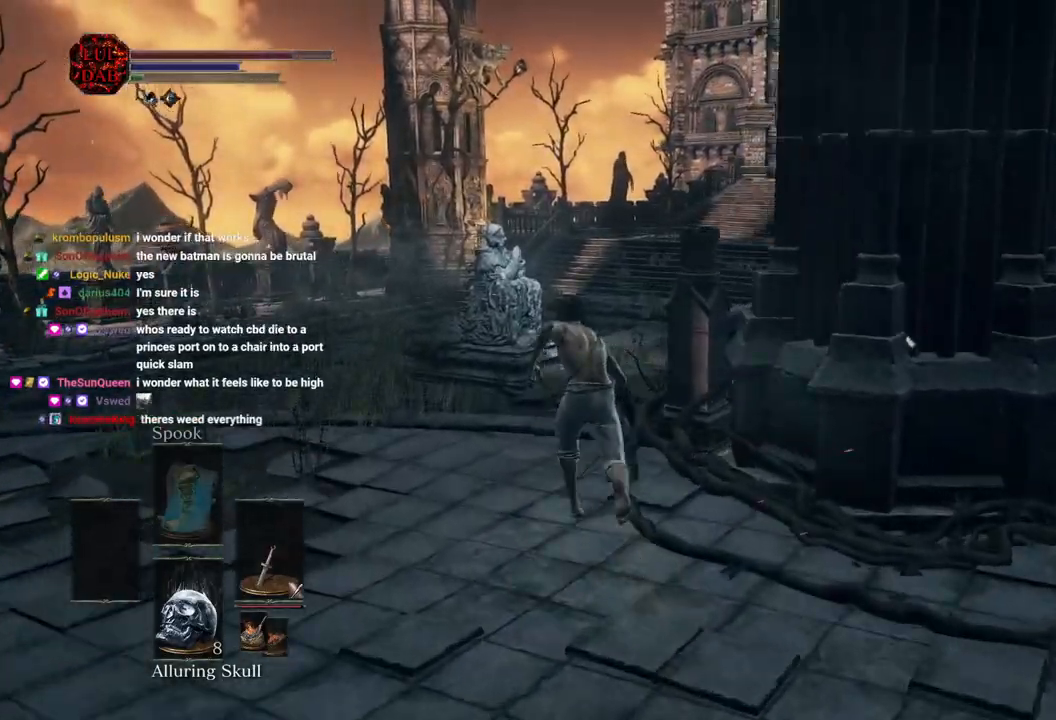
{"dt_ms": 500, "buttons": ["CIRCLE"], "left_stick": "up", "right_stick": "right", "events": [[17, "right_stick", "right"]]}
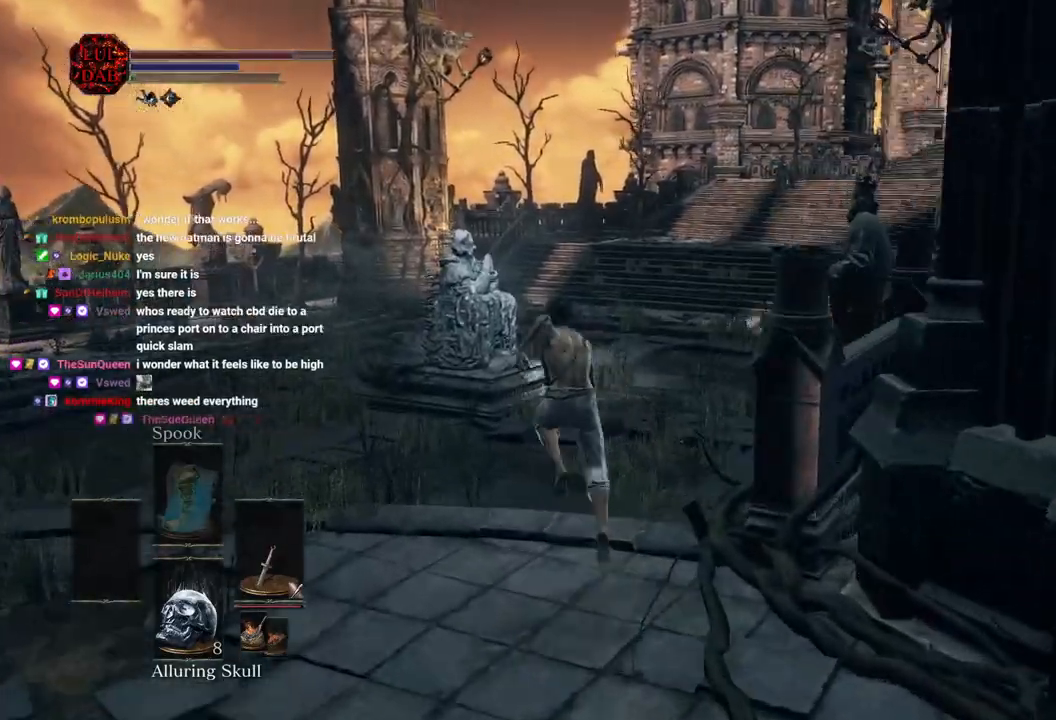
{"dt_ms": 500, "buttons": [], "left_stick": "up", "right_stick": "right", "events": [[33, "CIRCLE", "up"]]}
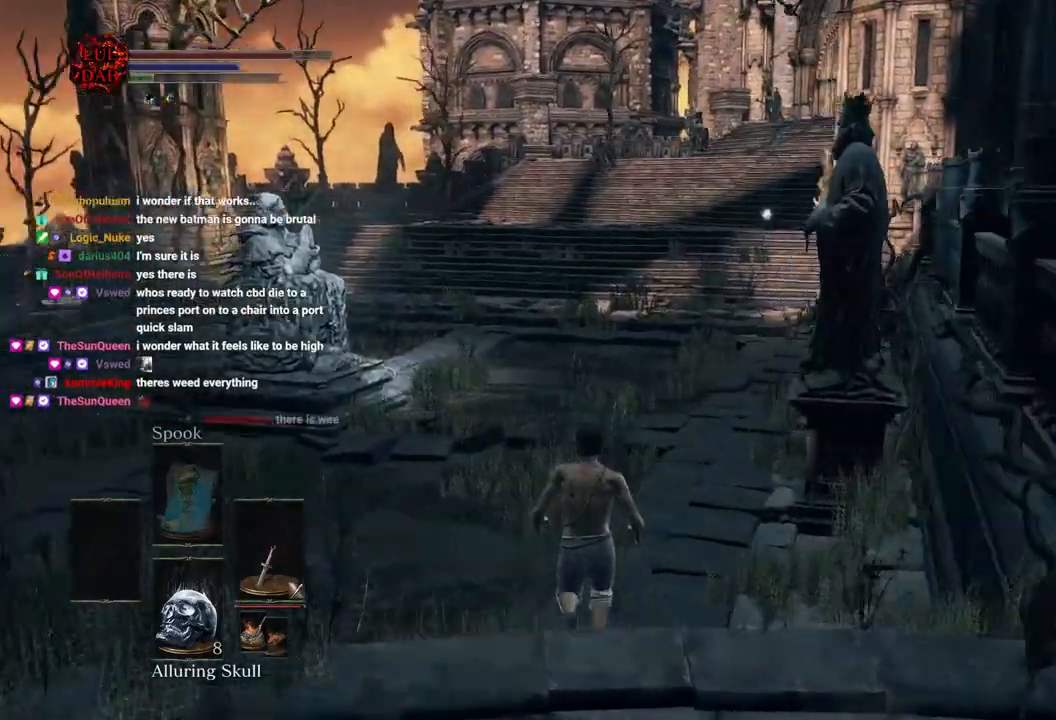
{"dt_ms": 500, "buttons": [], "left_stick": "up", "right_stick": "right", "events": []}
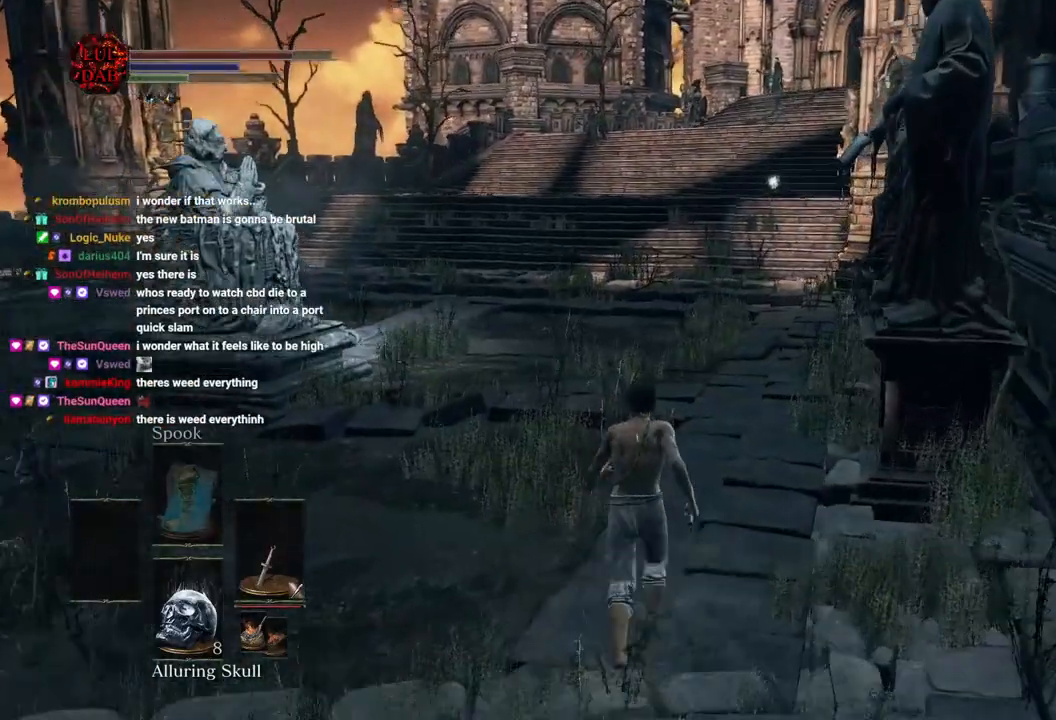
{"dt_ms": 500, "buttons": [], "left_stick": "up", "right_stick": "up-right", "events": [[117, "CIRCLE", "down"], [217, "CIRCLE", "up"], [433, "right_stick", "up-right"]]}
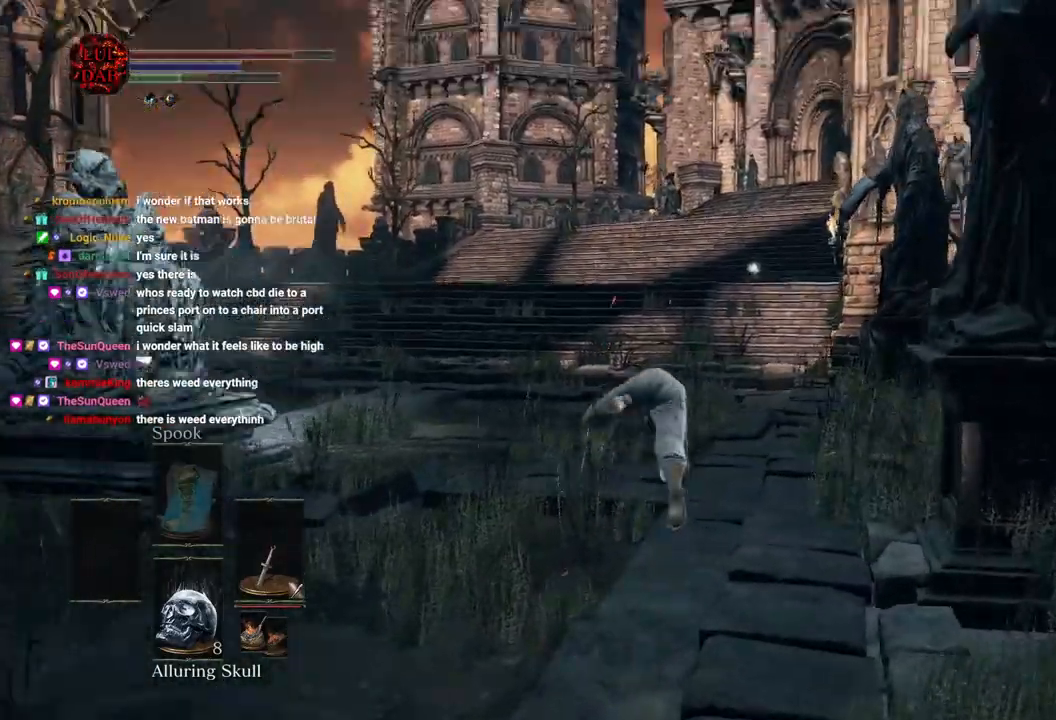
{"dt_ms": 1000, "buttons": ["CIRCLE"], "left_stick": "up", "right_stick": "up"}
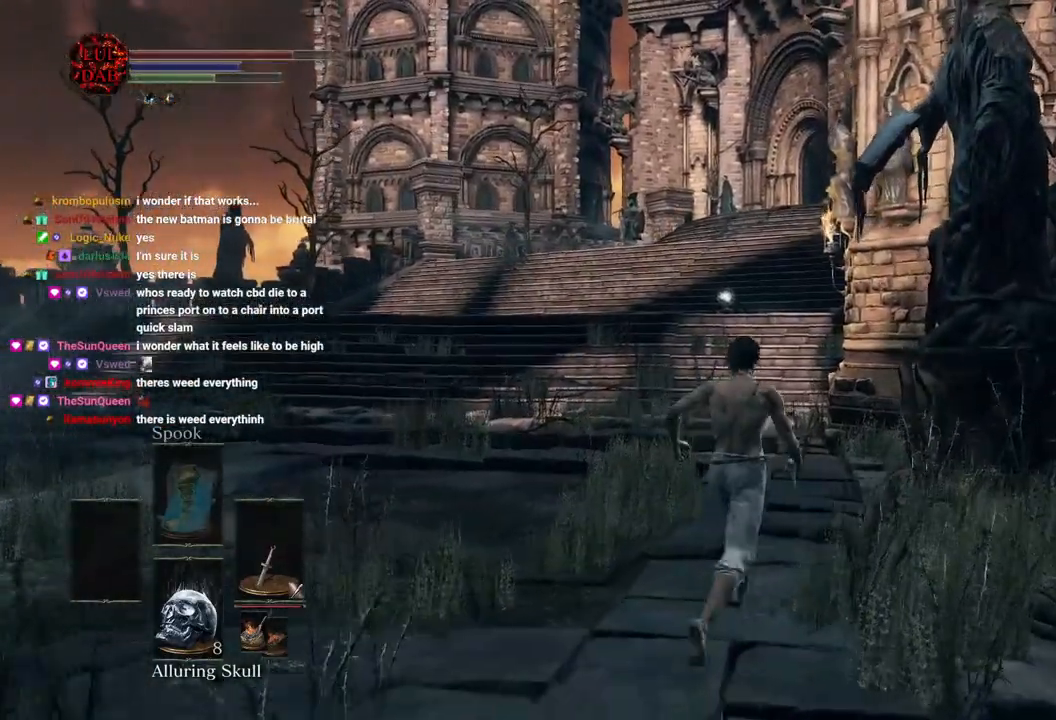
{"dt_ms": 500, "buttons": ["CIRCLE"], "left_stick": "up", "right_stick": "center", "events": [[50, "right_stick", "center"], [167, "right_stick", "right"], [350, "right_stick", "left"], [500, "right_stick", "center"]]}
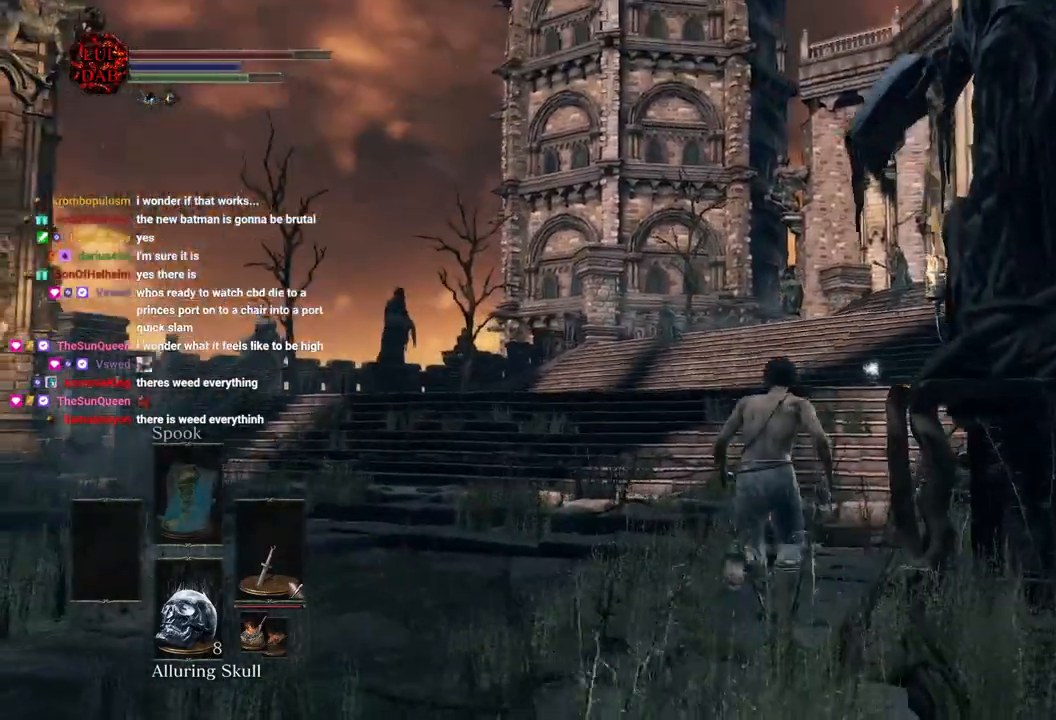
{"dt_ms": 500, "buttons": ["CIRCLE"], "left_stick": "up", "right_stick": "center"}
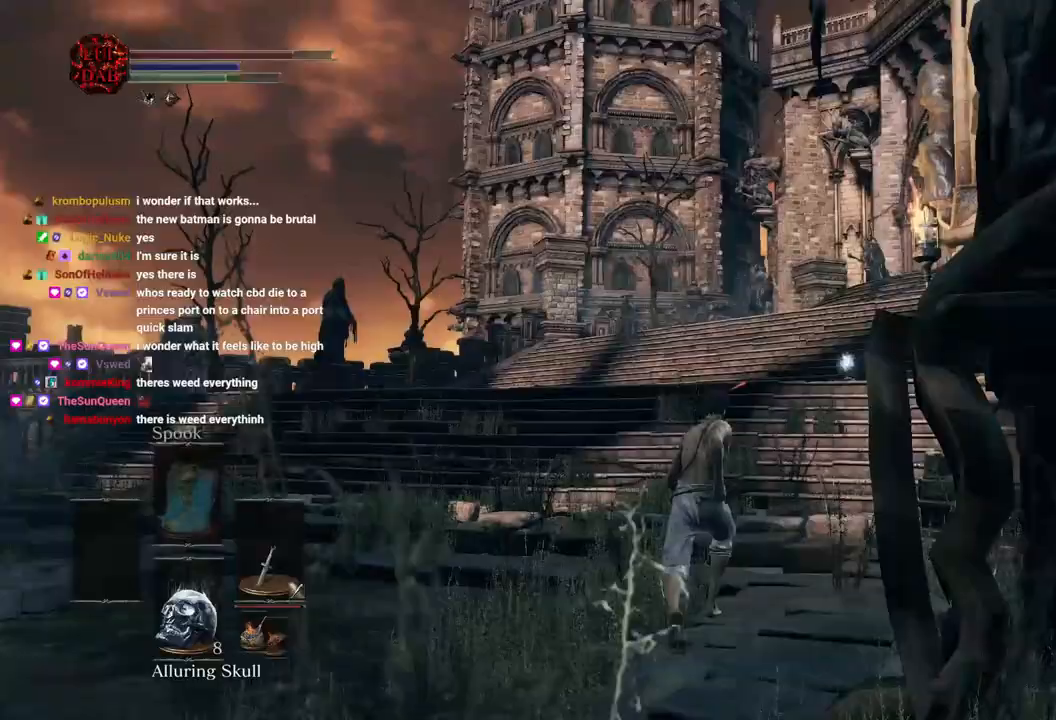
{"dt_ms": 500, "buttons": [], "left_stick": "up", "right_stick": "up-right", "events": [[67, "right_stick", "left"], [150, "CIRCLE", "up"], [250, "right_stick", "center"], [350, "right_stick", "up-right"]]}
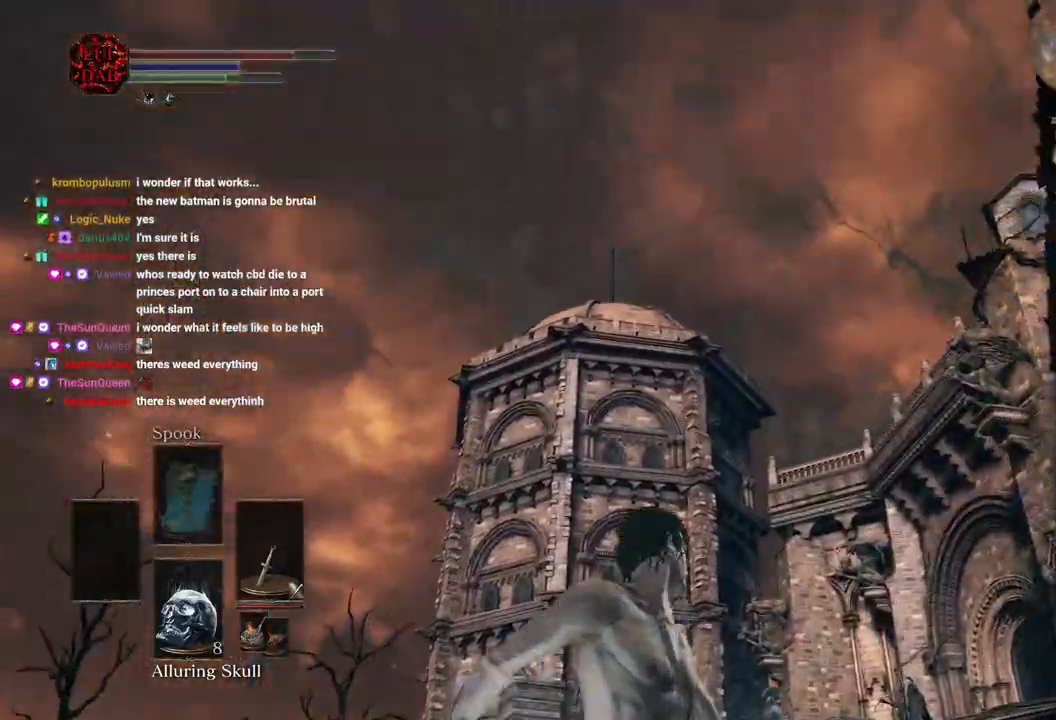
{"dt_ms": 500, "buttons": [], "left_stick": "up", "right_stick": "center"}
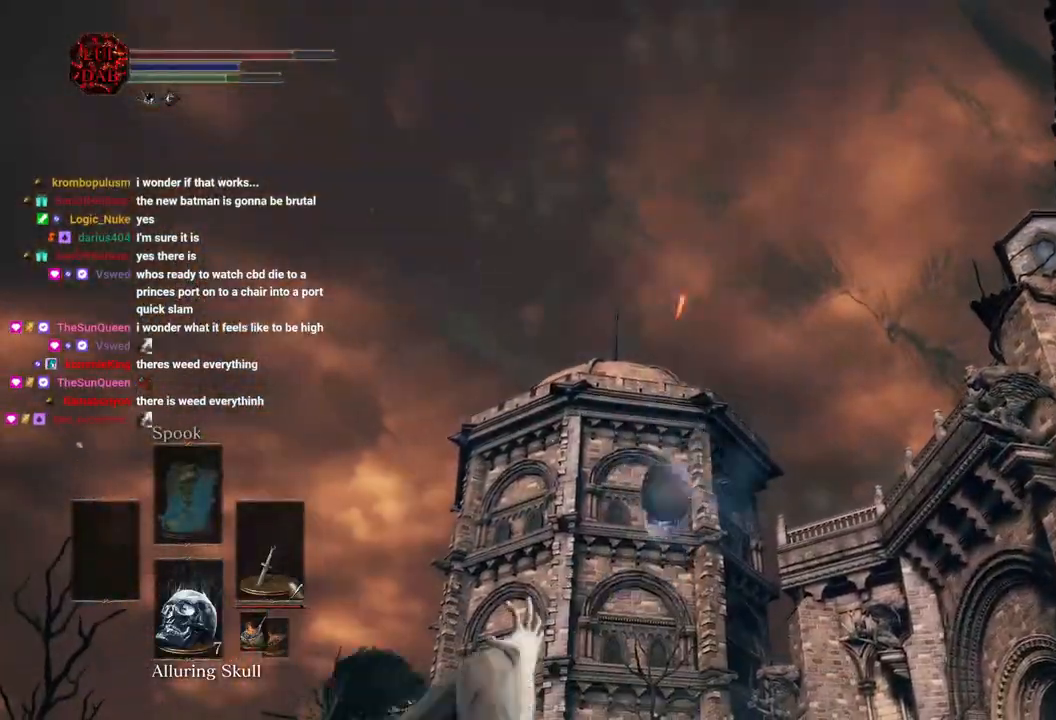
{"dt_ms": 500, "buttons": [], "left_stick": "up", "right_stick": "down", "events": [[367, "right_stick", "down"]]}